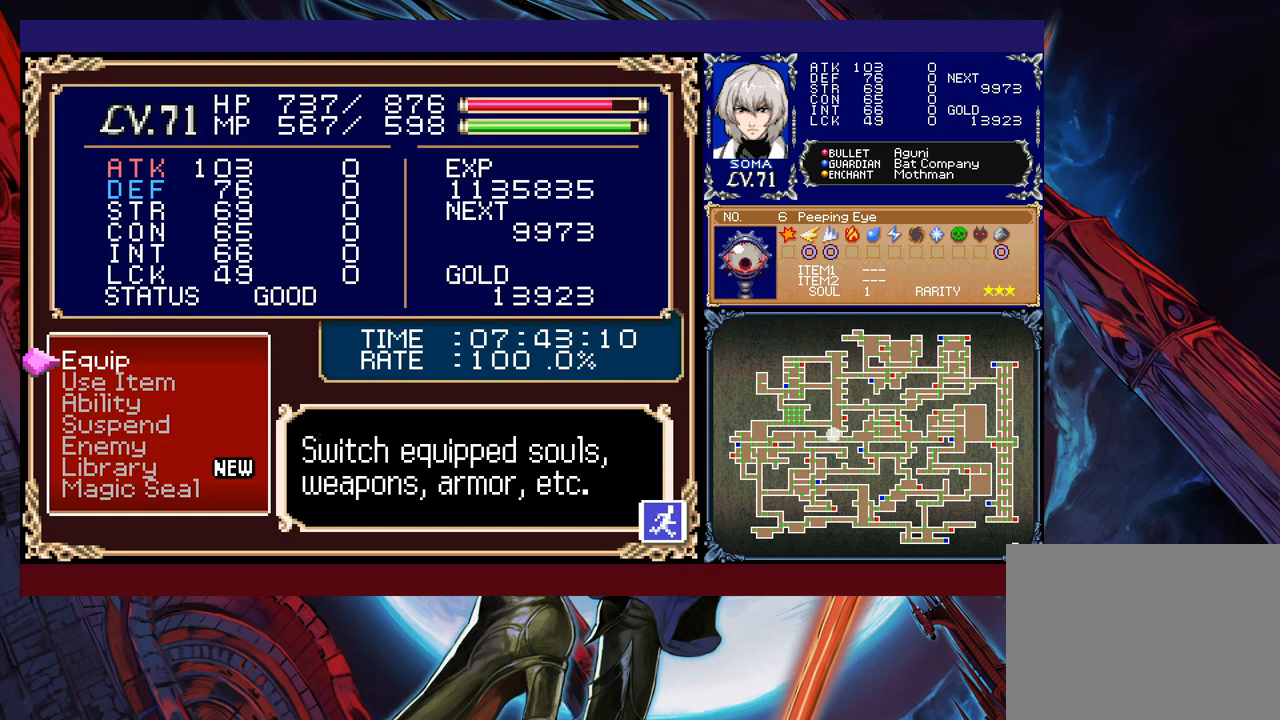
Gameplay with a controller (Xbox layout); each line is a JSON object with the inputs held at the frame after it. "events" lists button and stick changes between this image and that frame as [ms after this image, input, new state], when the widget could be followed in between. Not read: L2 R2 right_stick.
{"buttons": [], "left_stick": "center", "events": [[67, "A", "up"], [367, "A", "down"], [467, "A", "up"]]}
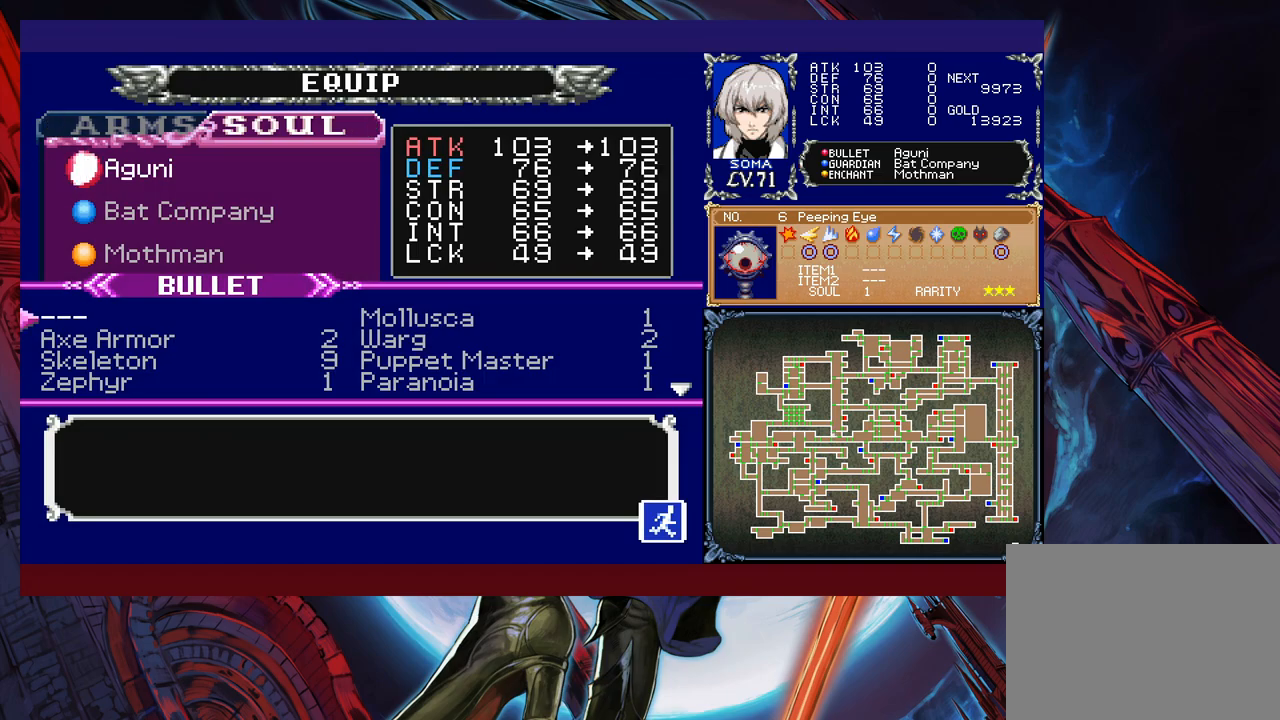
{"buttons": [], "left_stick": "center", "events": [[133, "B", "down"], [233, "B", "up"], [233, "left_stick", "down"], [317, "A", "down"], [367, "left_stick", "center"], [417, "A", "up"]]}
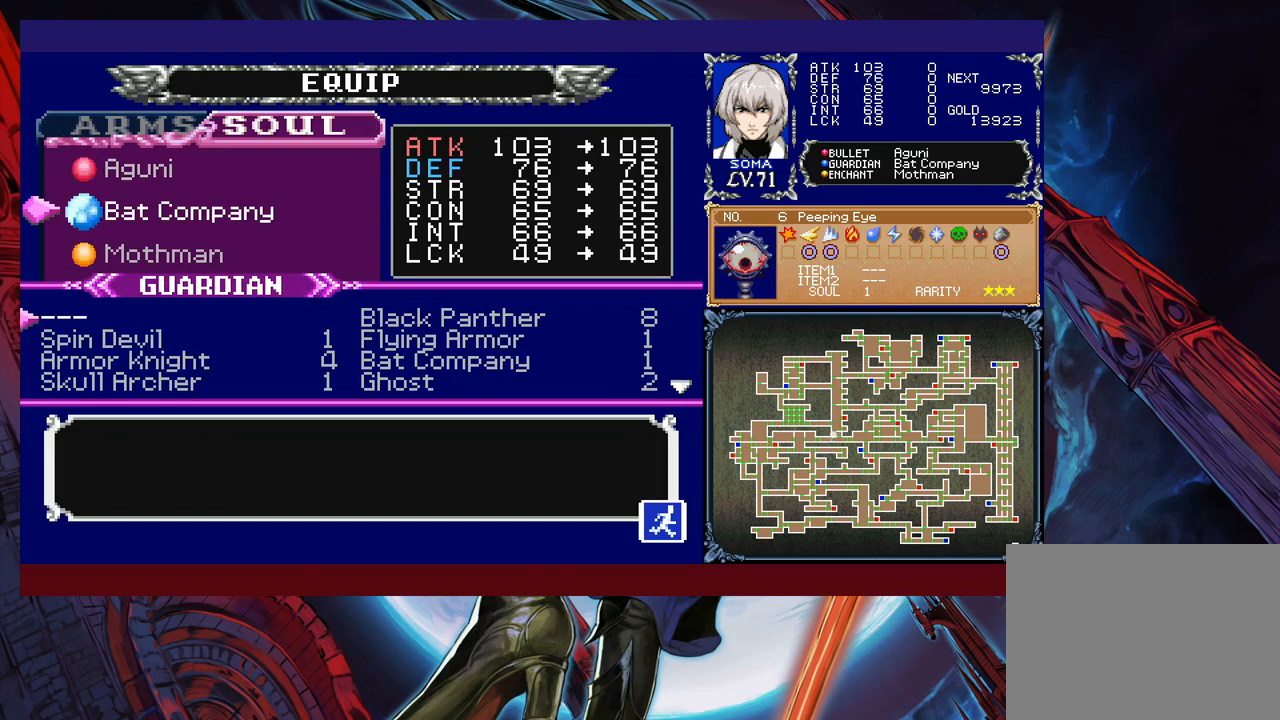
{"buttons": [], "left_stick": "center", "events": [[33, "left_stick", "right"], [167, "left_stick", "center"]]}
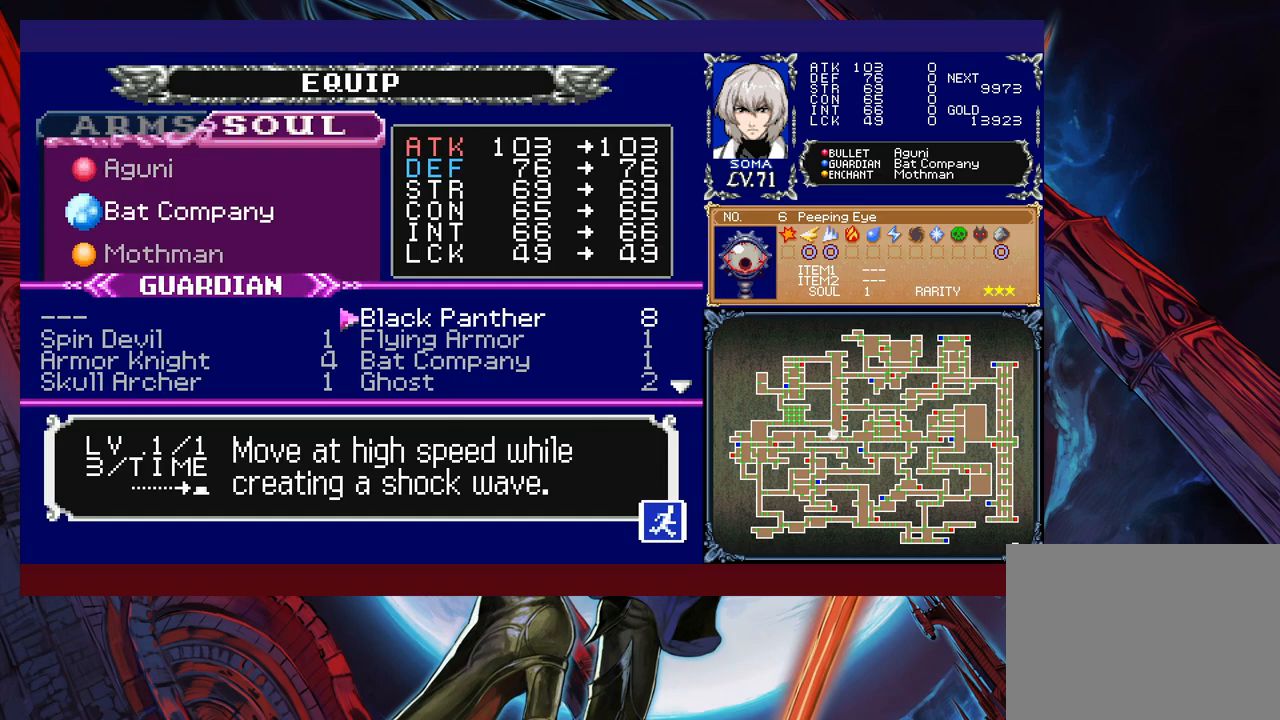
{"buttons": ["B"], "left_stick": "center", "events": [[33, "left_stick", "down"], [133, "left_stick", "center"], [267, "left_stick", "up"], [367, "A", "down"], [367, "left_stick", "center"], [417, "A", "up"], [433, "B", "down"]]}
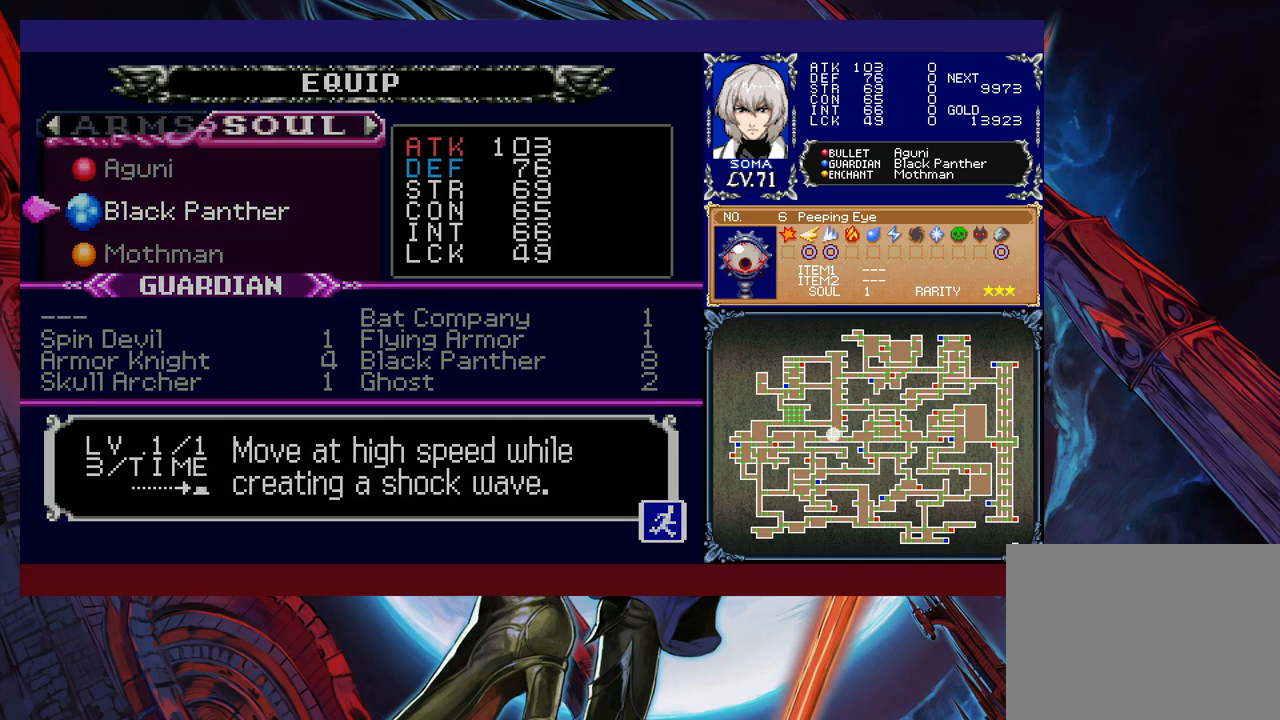
{"buttons": ["B"], "left_stick": "left", "events": [[83, "B", "up"], [217, "B", "down"], [317, "B", "up"], [417, "B", "down"], [467, "left_stick", "left"]]}
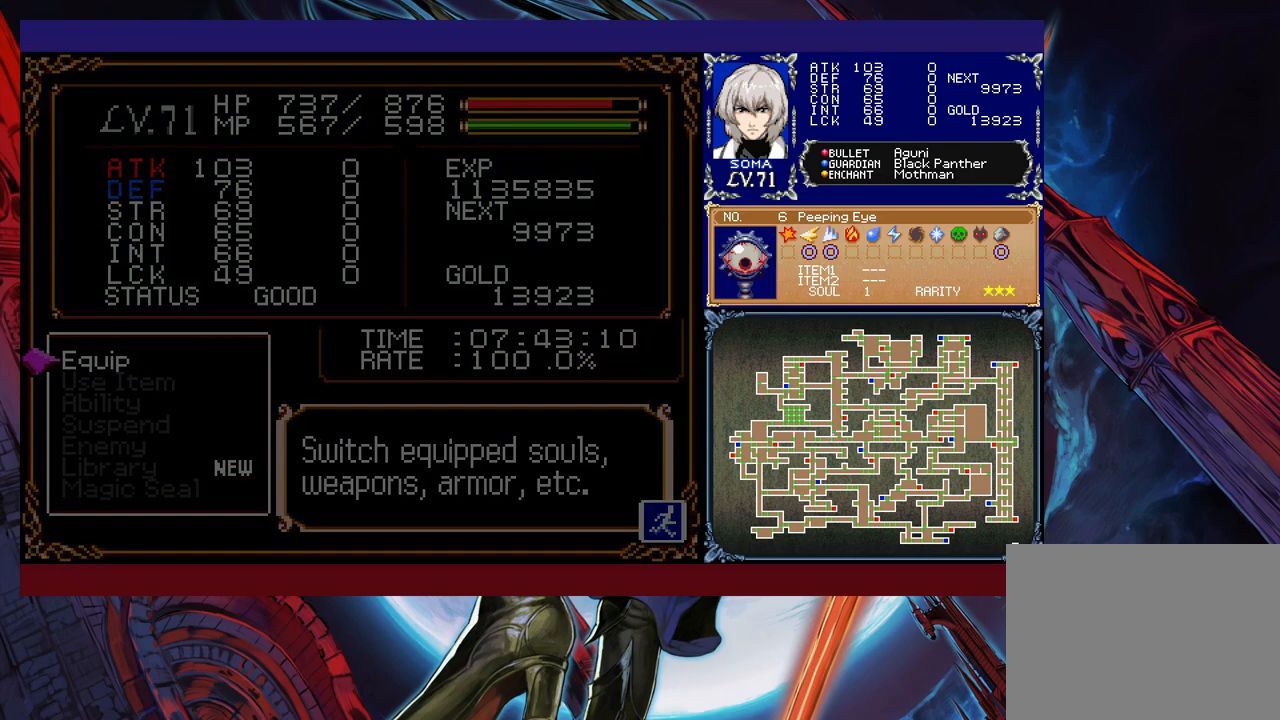
{"buttons": ["R1"], "left_stick": "up-right", "events": [[17, "B", "up"], [67, "left_stick", "up-left"], [117, "R1", "down"], [217, "Y", "down"], [317, "Y", "up"], [483, "left_stick", "up-right"]]}
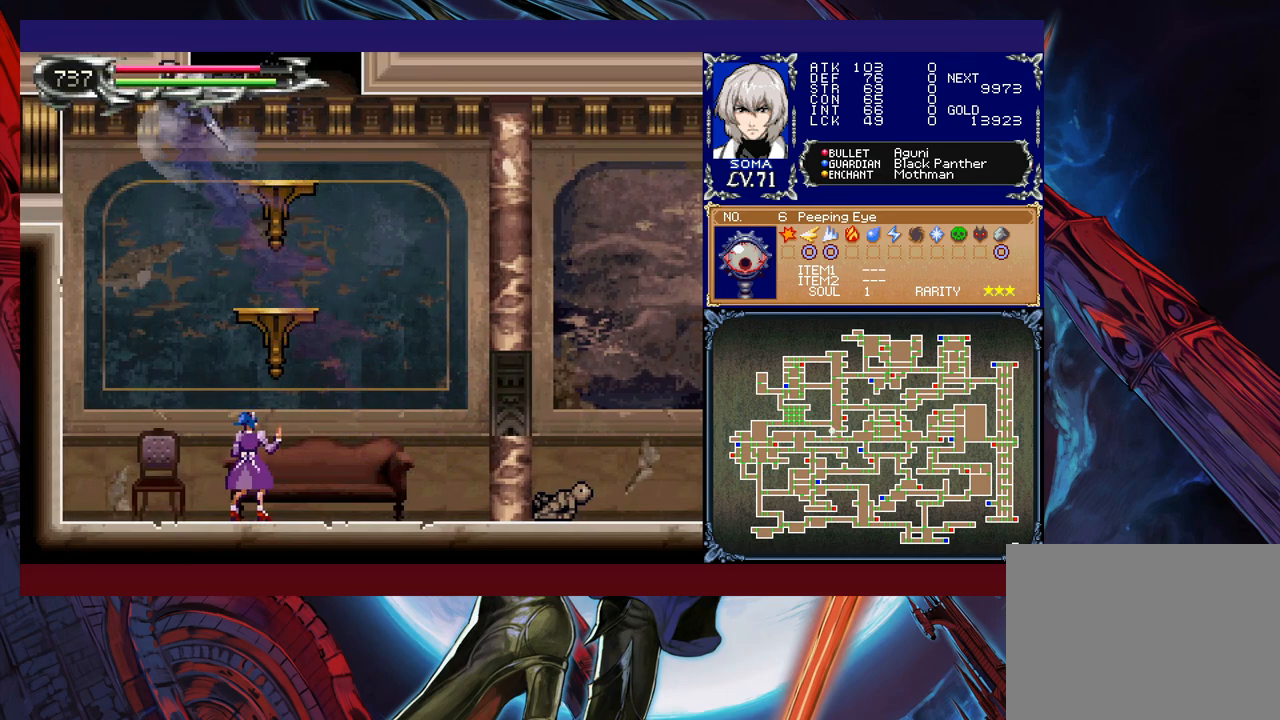
{"buttons": ["R1"], "left_stick": "up", "events": [[183, "left_stick", "up-left"], [367, "left_stick", "up-right"], [483, "left_stick", "up"]]}
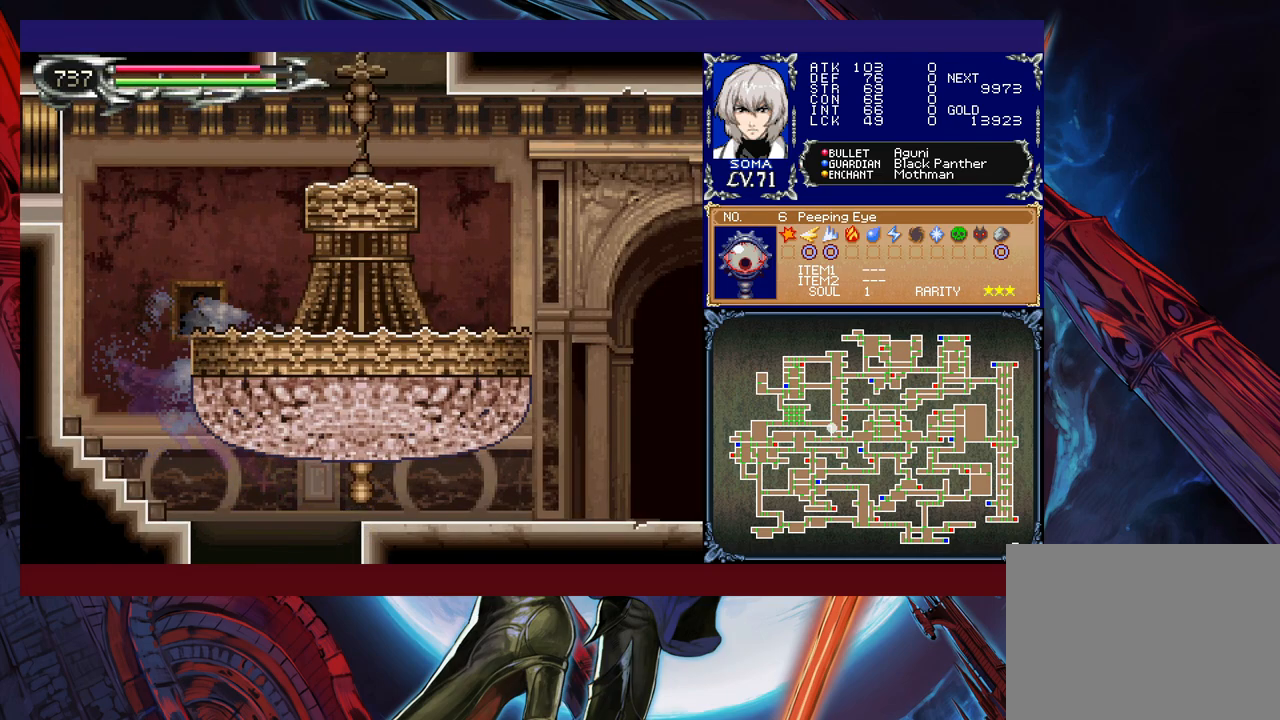
{"buttons": ["R1"], "left_stick": "up", "events": [[17, "left_stick", "up-left"], [167, "left_stick", "up-right"], [267, "Y", "down"], [417, "Y", "up"], [467, "left_stick", "up"]]}
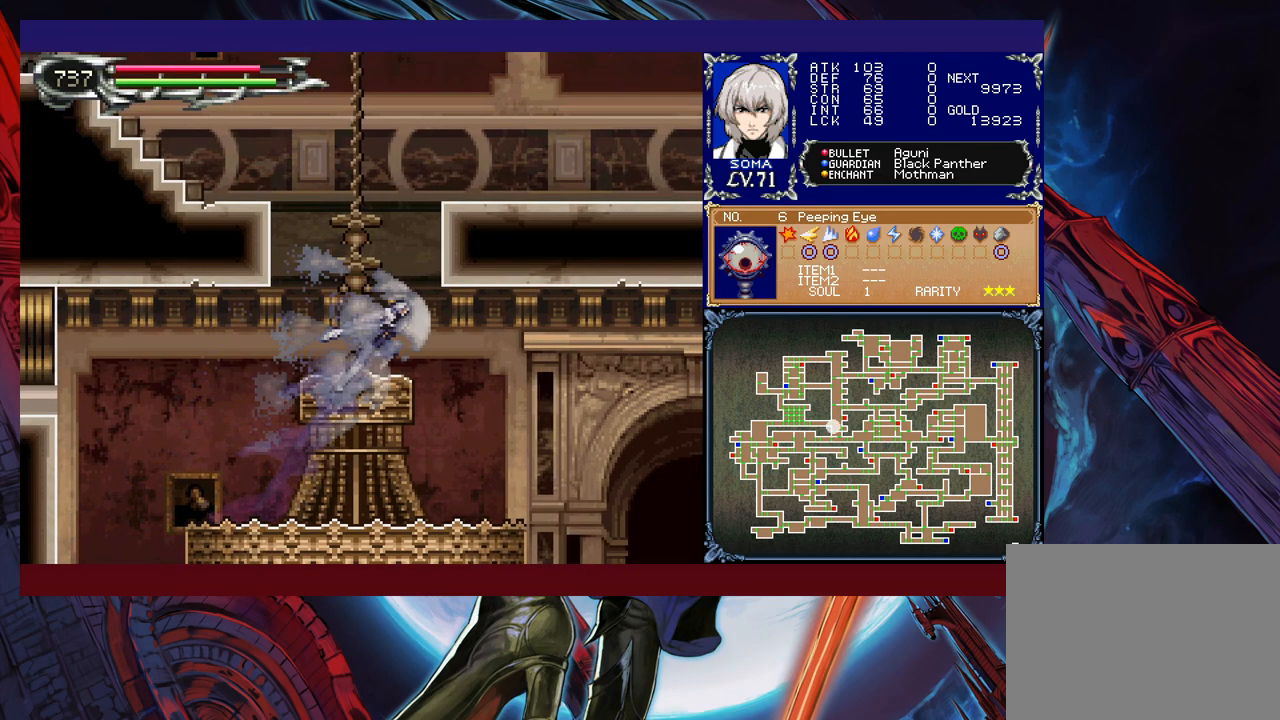
{"buttons": ["R1"], "left_stick": "up-right", "events": [[17, "left_stick", "up-left"], [167, "left_stick", "up-right"], [283, "left_stick", "up-left"], [433, "left_stick", "up-right"]]}
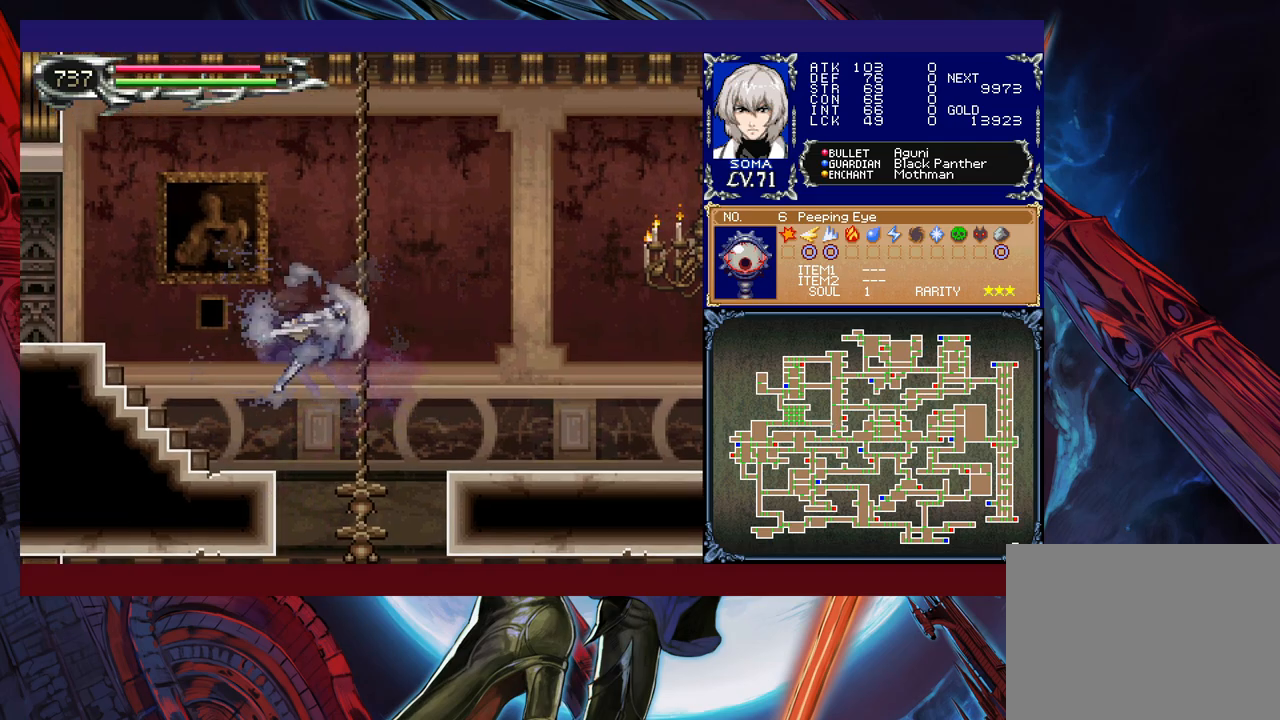
{"buttons": ["R1"], "left_stick": "up-left", "events": [[17, "left_stick", "up-left"], [217, "B", "down"], [367, "B", "up"]]}
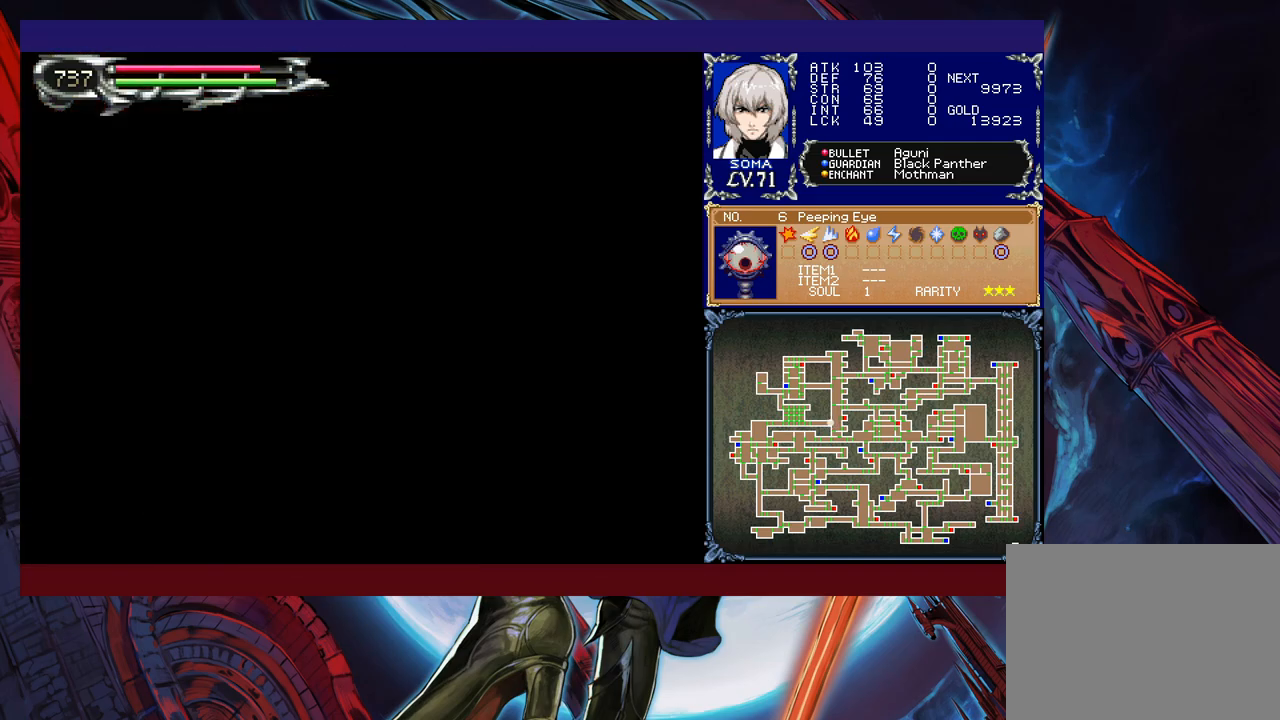
{"buttons": ["R1"], "left_stick": "up-left", "events": []}
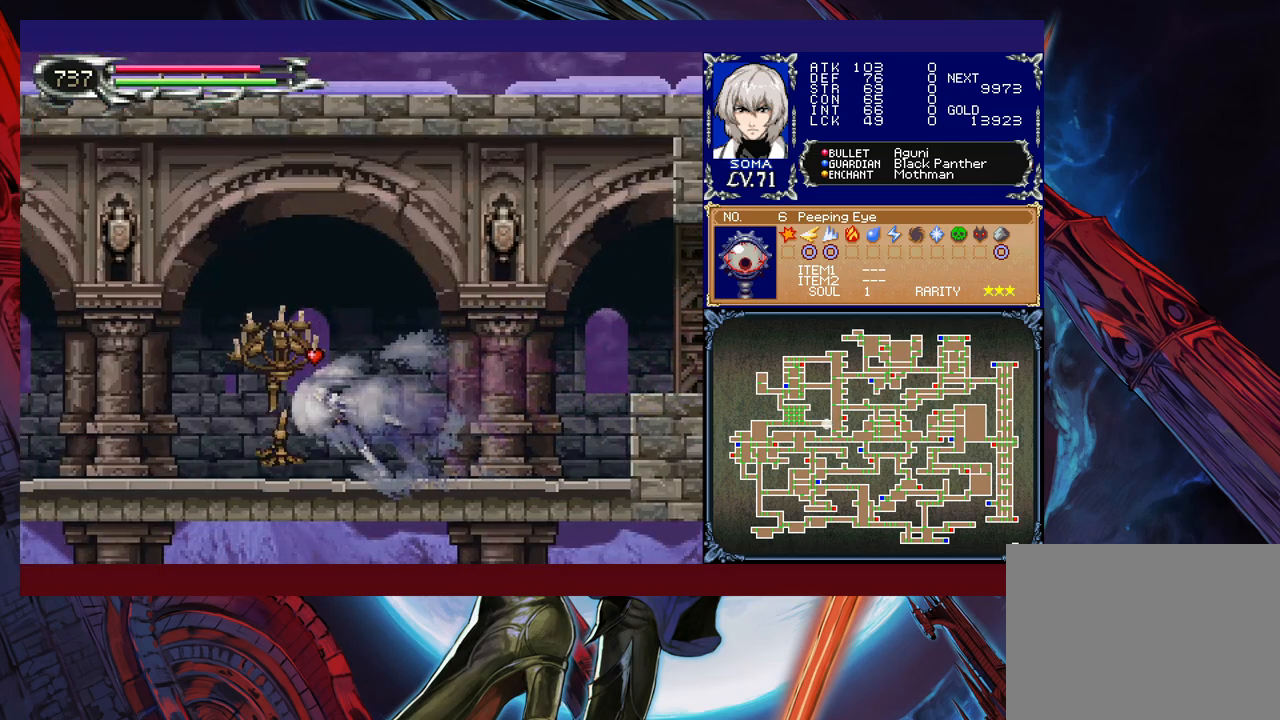
{"buttons": ["R1"], "left_stick": "up-left", "events": []}
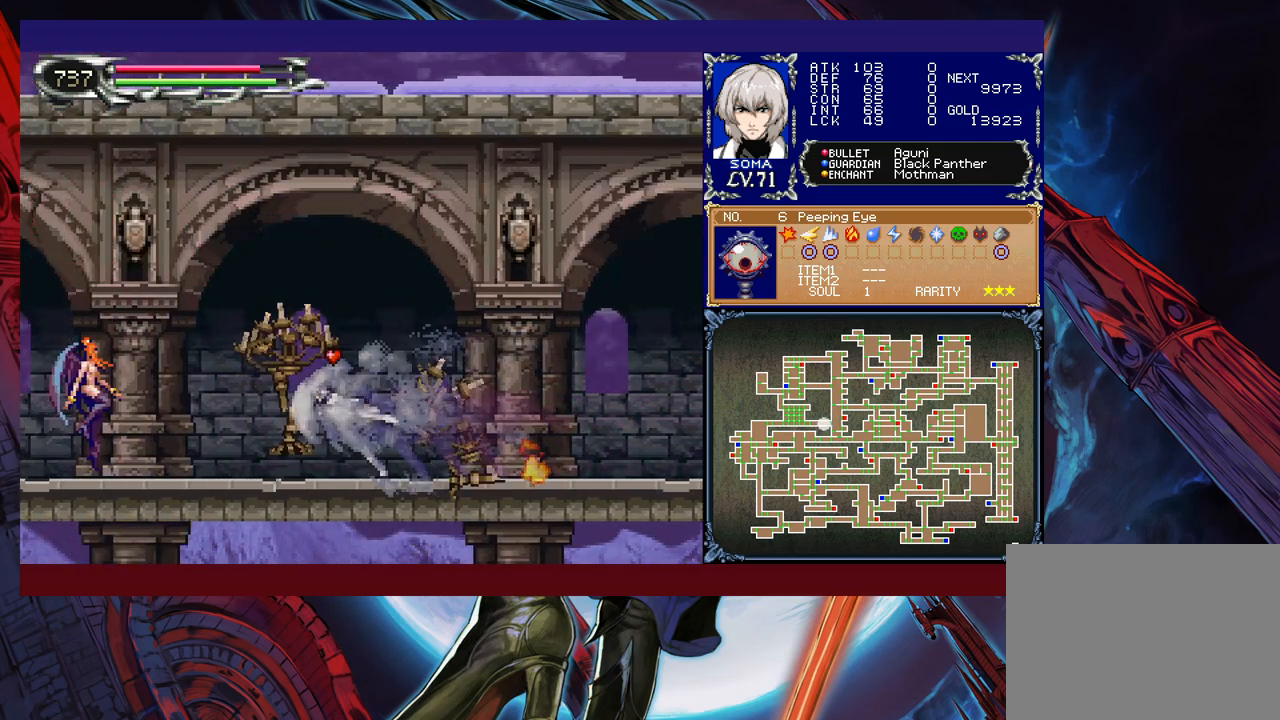
{"buttons": ["R1"], "left_stick": "up-left", "events": []}
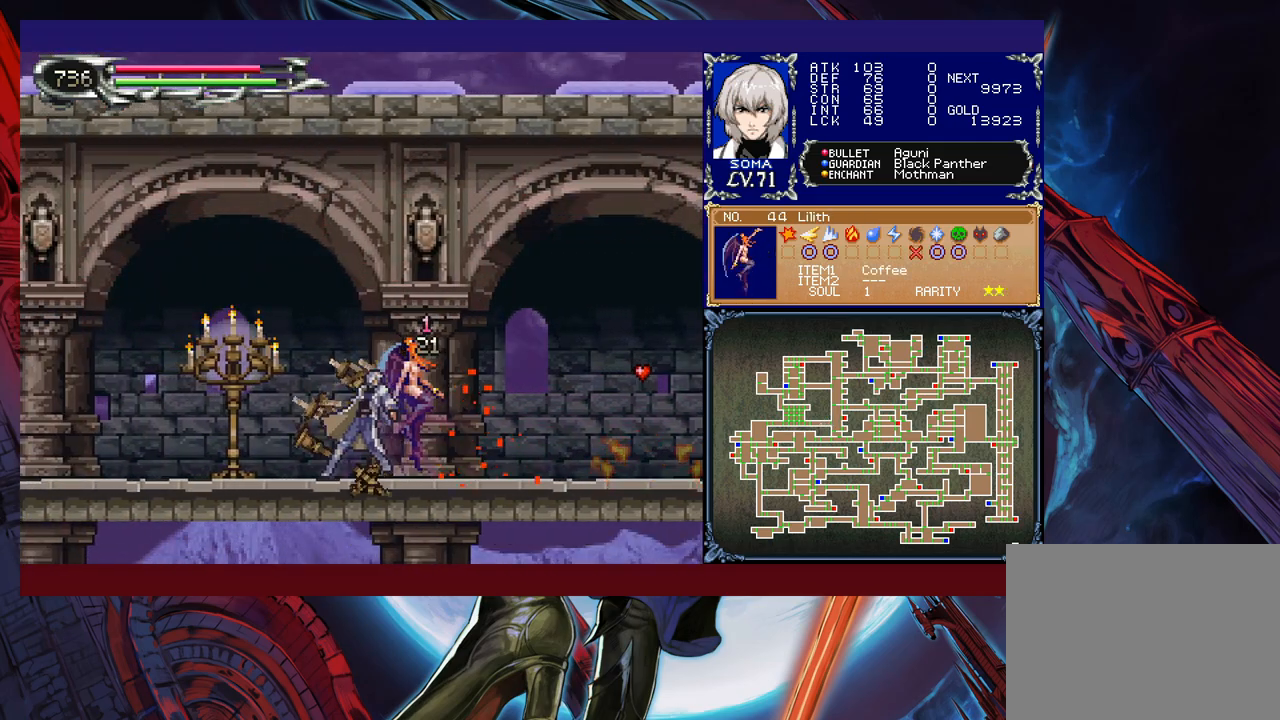
{"buttons": ["R1"], "left_stick": "left", "events": [[267, "left_stick", "right"], [317, "B", "down"], [367, "A", "down"], [367, "B", "up"], [383, "A", "up"], [383, "left_stick", "left"]]}
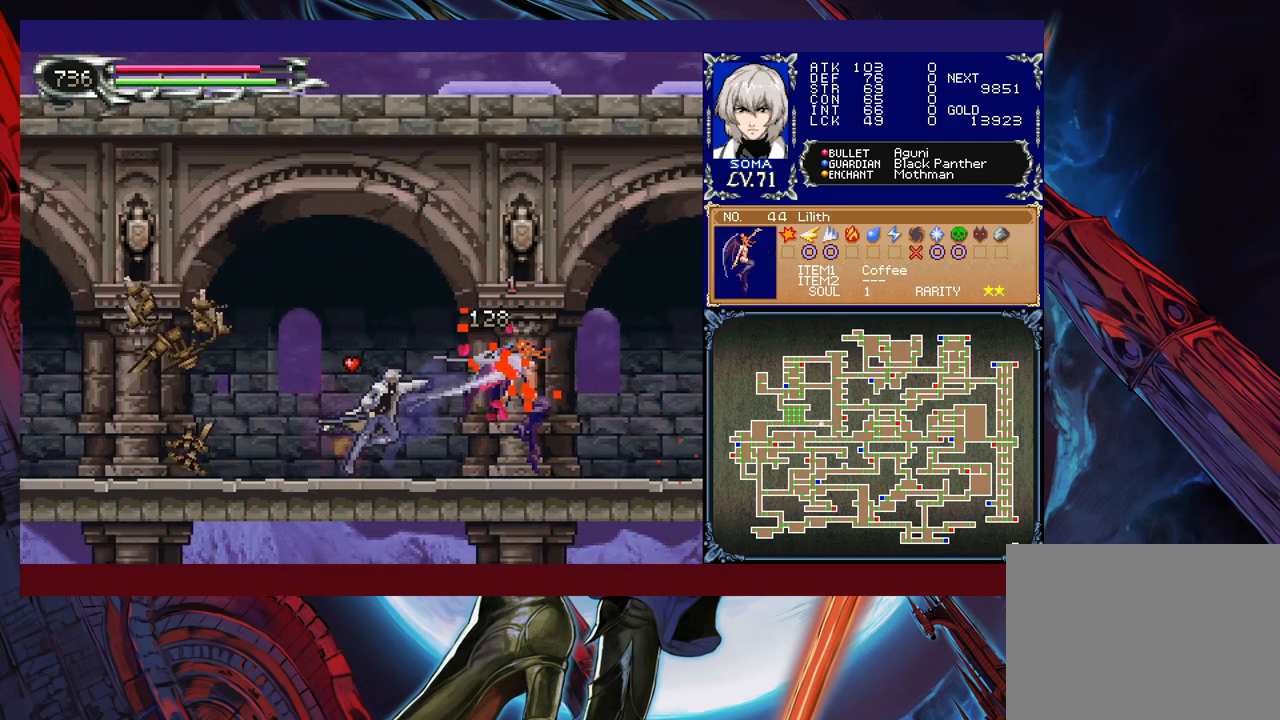
{"buttons": ["R1"], "left_stick": "left", "events": []}
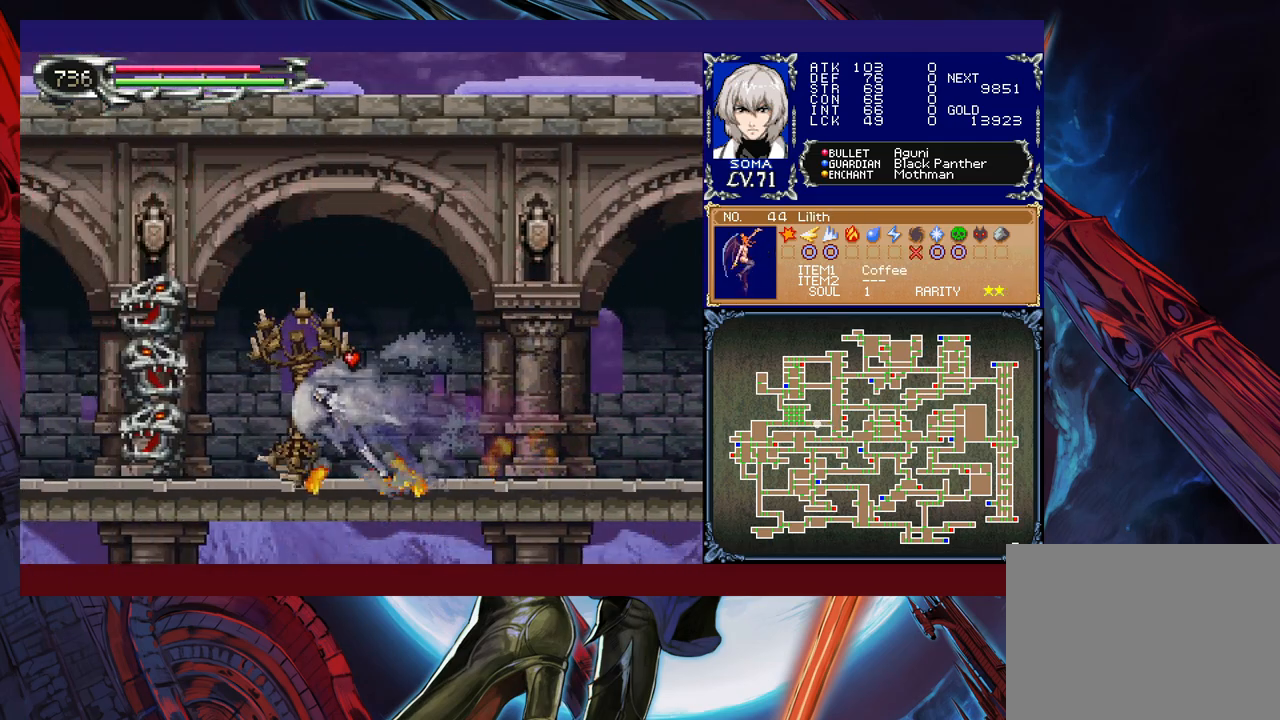
{"buttons": ["R1"], "left_stick": "left", "events": []}
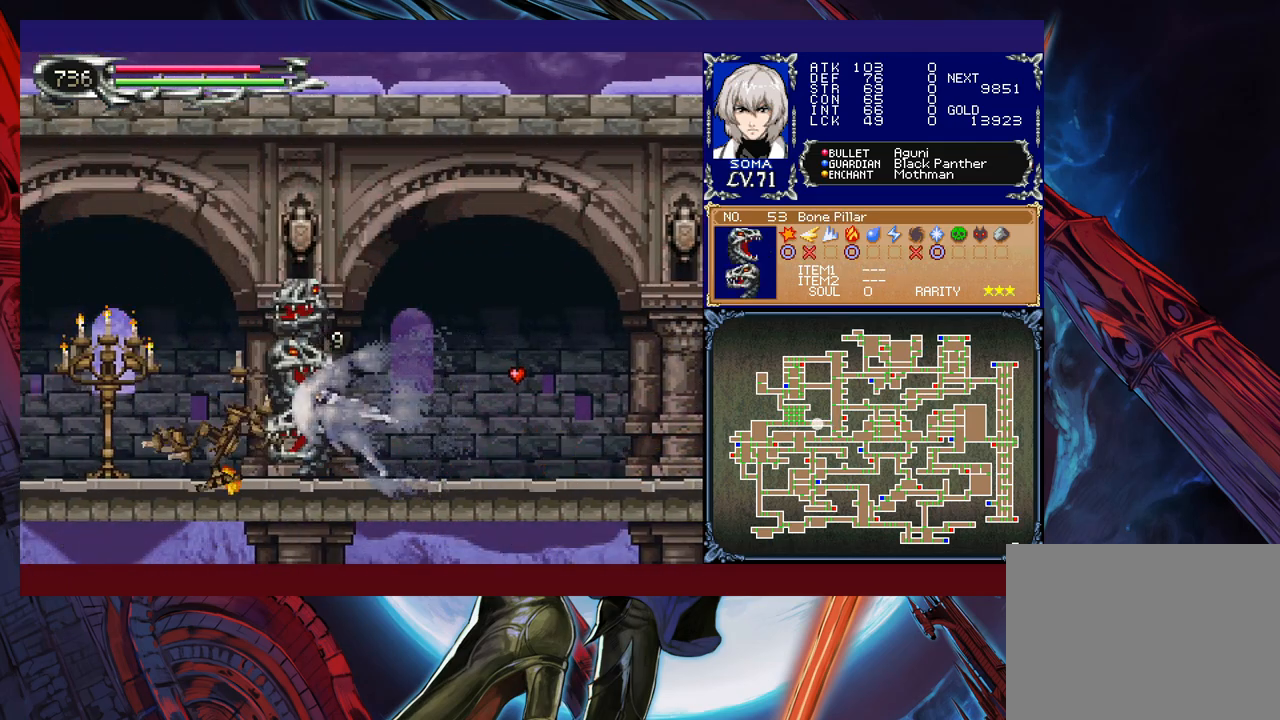
{"buttons": ["R1"], "left_stick": "left", "events": [[67, "left_stick", "right"], [83, "A", "down"], [83, "B", "down"], [117, "B", "up"], [133, "left_stick", "left"], [167, "A", "up"], [383, "B", "down"], [417, "A", "down"], [417, "B", "up"], [483, "A", "up"]]}
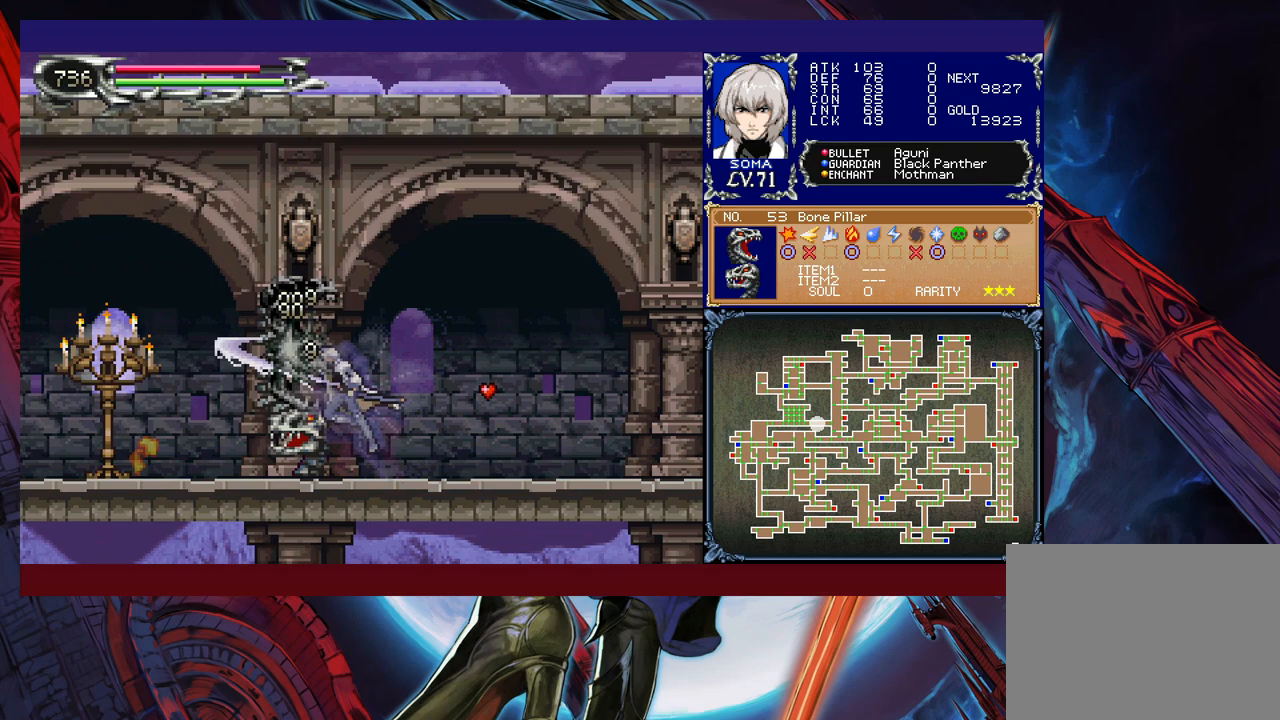
{"buttons": ["R1"], "left_stick": "left", "events": [[183, "B", "down"], [217, "A", "down"], [217, "B", "up"], [317, "A", "up"]]}
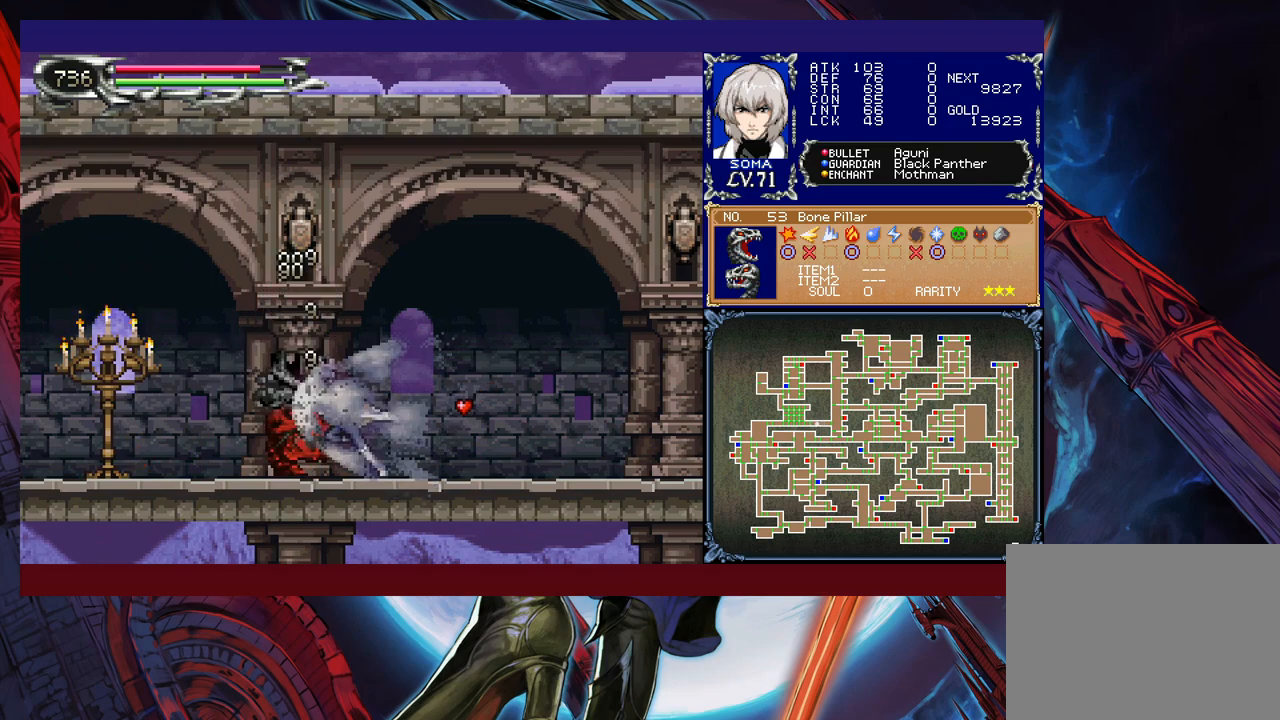
{"buttons": ["R1"], "left_stick": "down-left", "events": [[33, "B", "down"], [67, "A", "down"], [67, "B", "up"], [117, "A", "up"], [317, "left_stick", "down-left"], [383, "A", "down"], [467, "A", "up"]]}
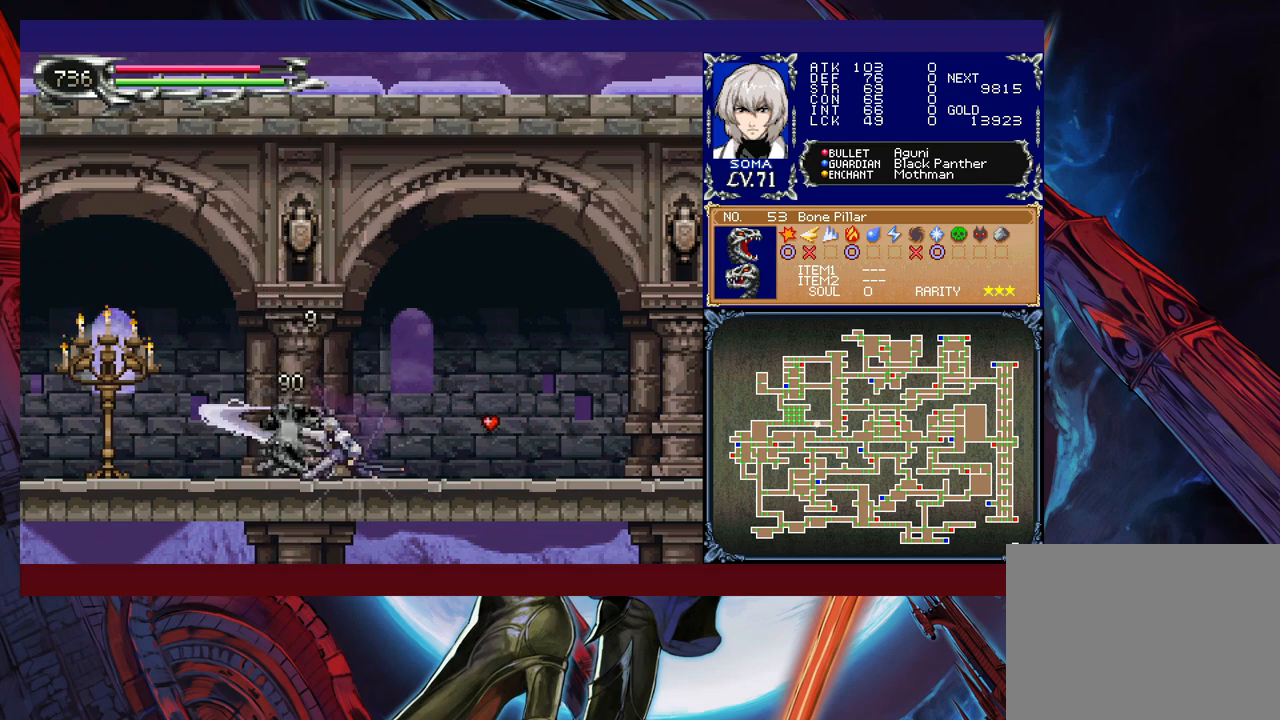
{"buttons": ["R1"], "left_stick": "left", "events": [[117, "left_stick", "center"], [367, "left_stick", "left"]]}
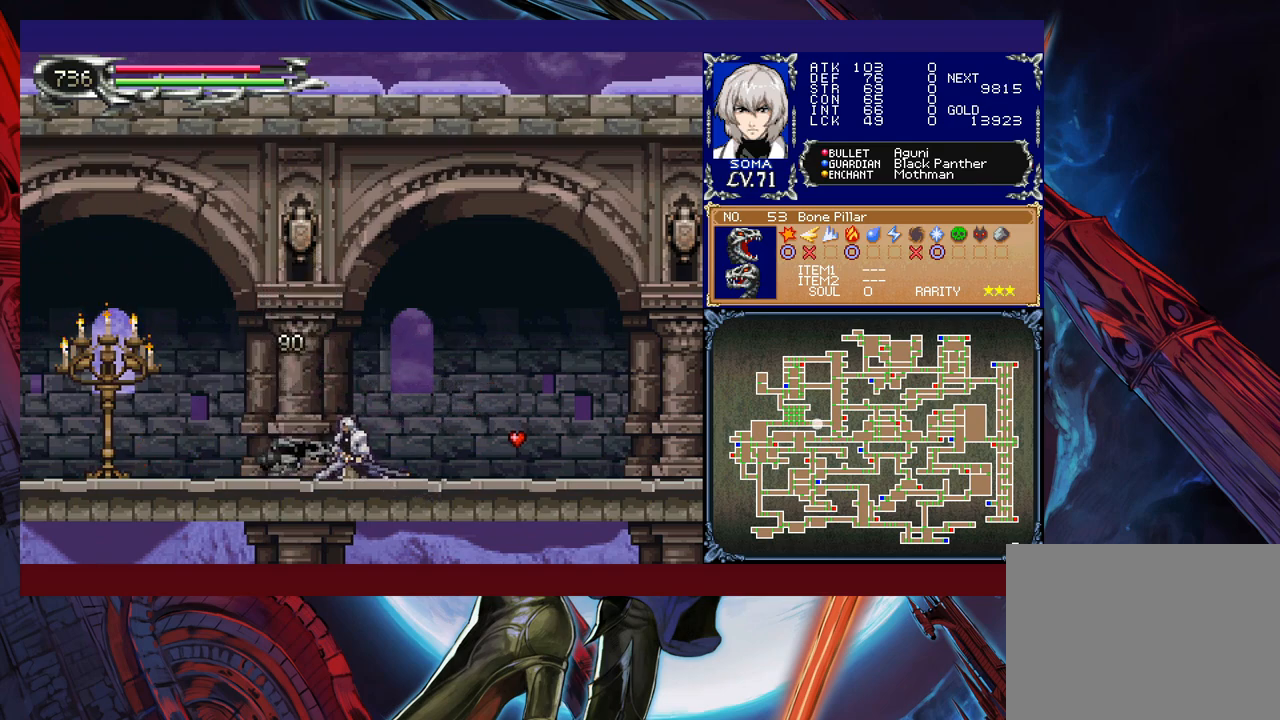
{"buttons": ["B", "R1"], "left_stick": "left", "events": [[167, "B", "down"], [217, "A", "down"], [217, "B", "up"], [233, "A", "up"], [483, "B", "down"]]}
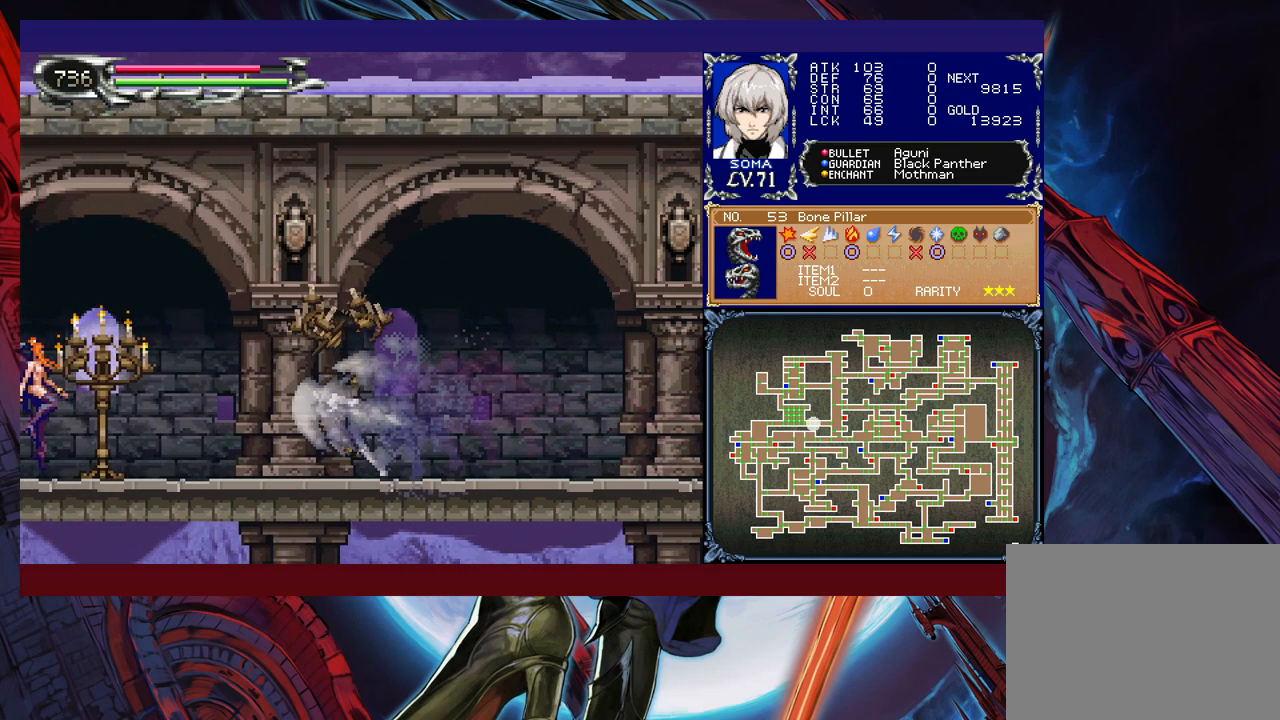
{"buttons": ["R1"], "left_stick": "left", "events": [[17, "A", "down"], [17, "B", "up"], [83, "A", "up"], [317, "A", "down"], [383, "A", "up"]]}
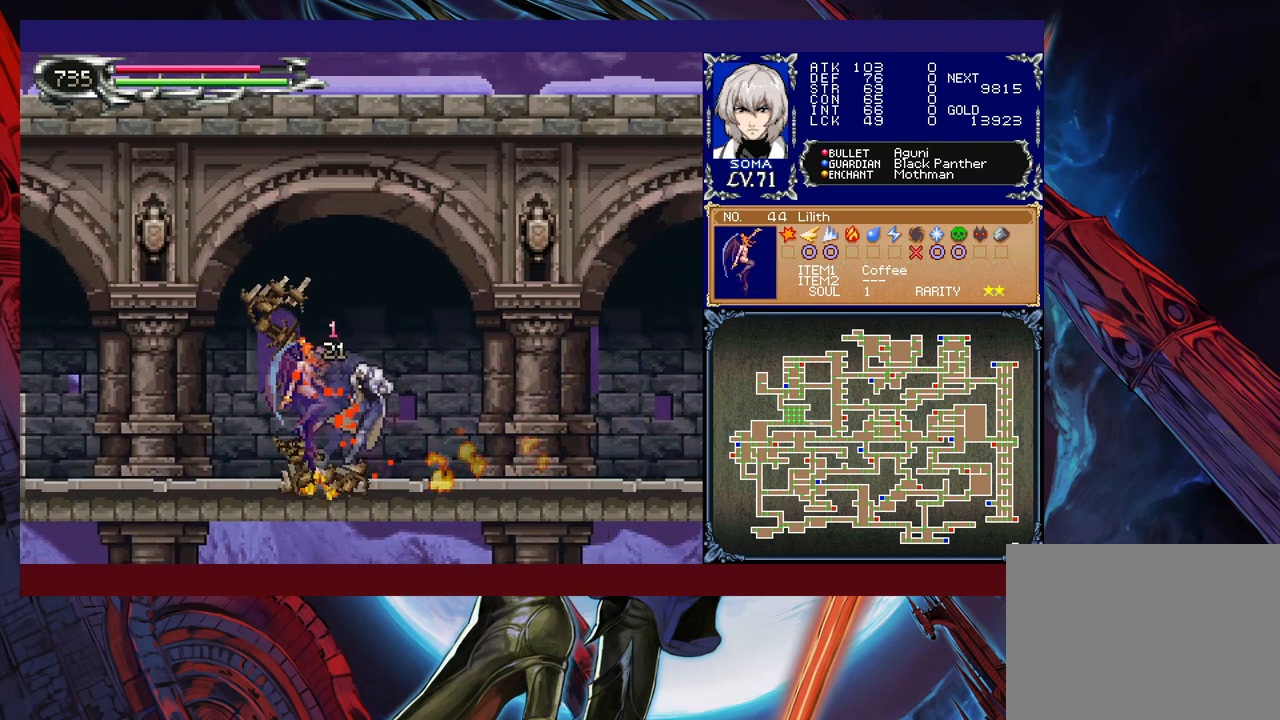
{"buttons": ["B", "R1"], "left_stick": "left", "events": [[117, "B", "down"], [133, "A", "down"], [167, "B", "up"], [217, "A", "up"], [467, "B", "down"]]}
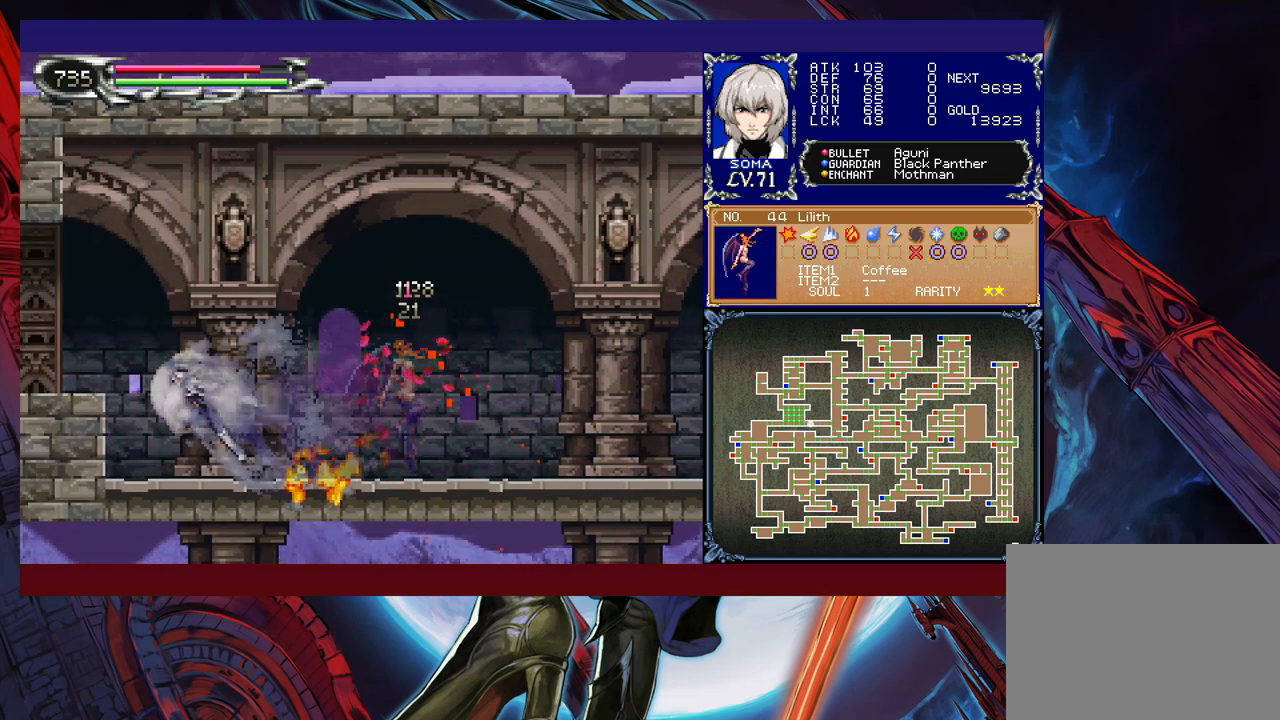
{"buttons": ["R1"], "left_stick": "left", "events": [[133, "B", "up"]]}
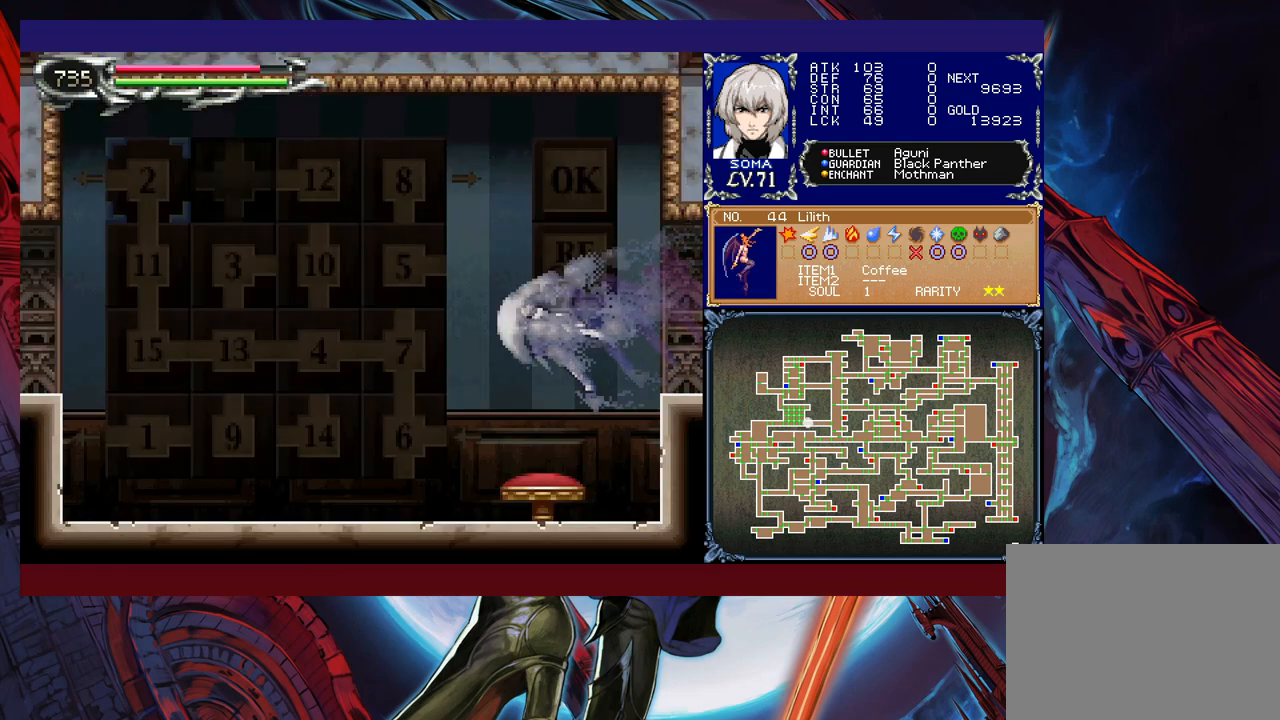
{"buttons": ["B", "R1"], "left_stick": "left", "events": [[417, "B", "down"]]}
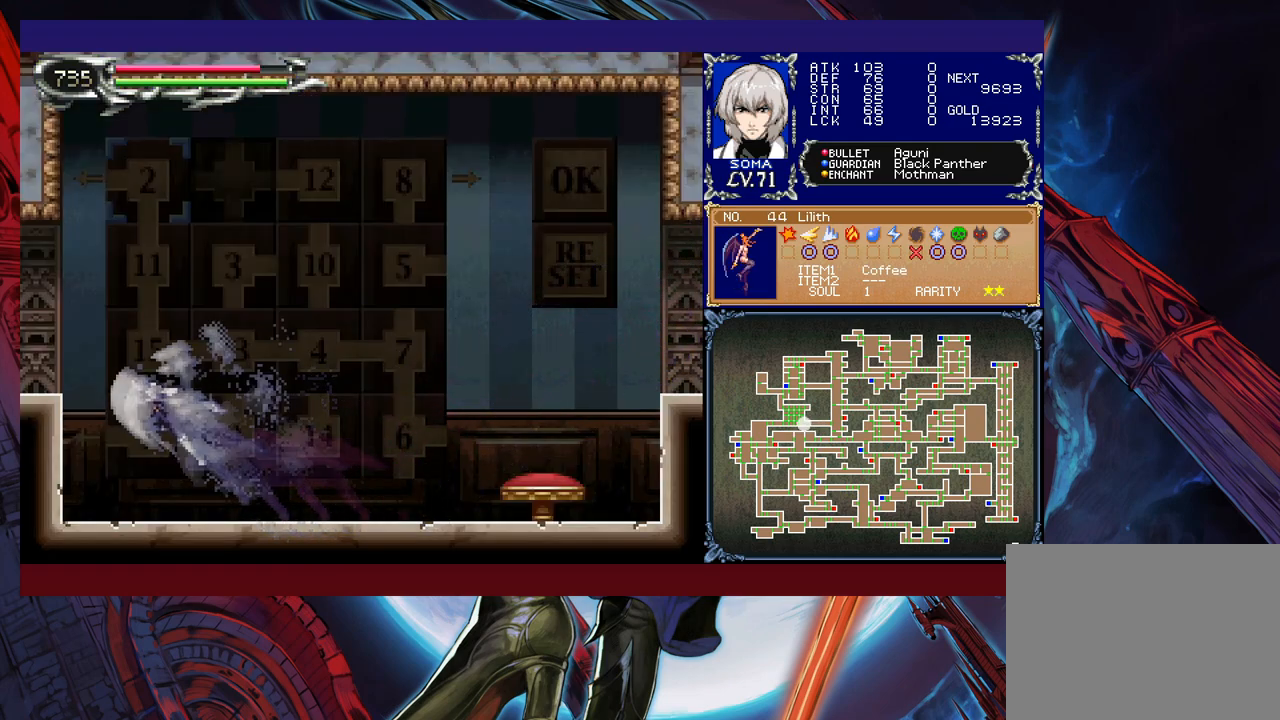
{"buttons": ["R1"], "left_stick": "left", "events": [[133, "B", "up"]]}
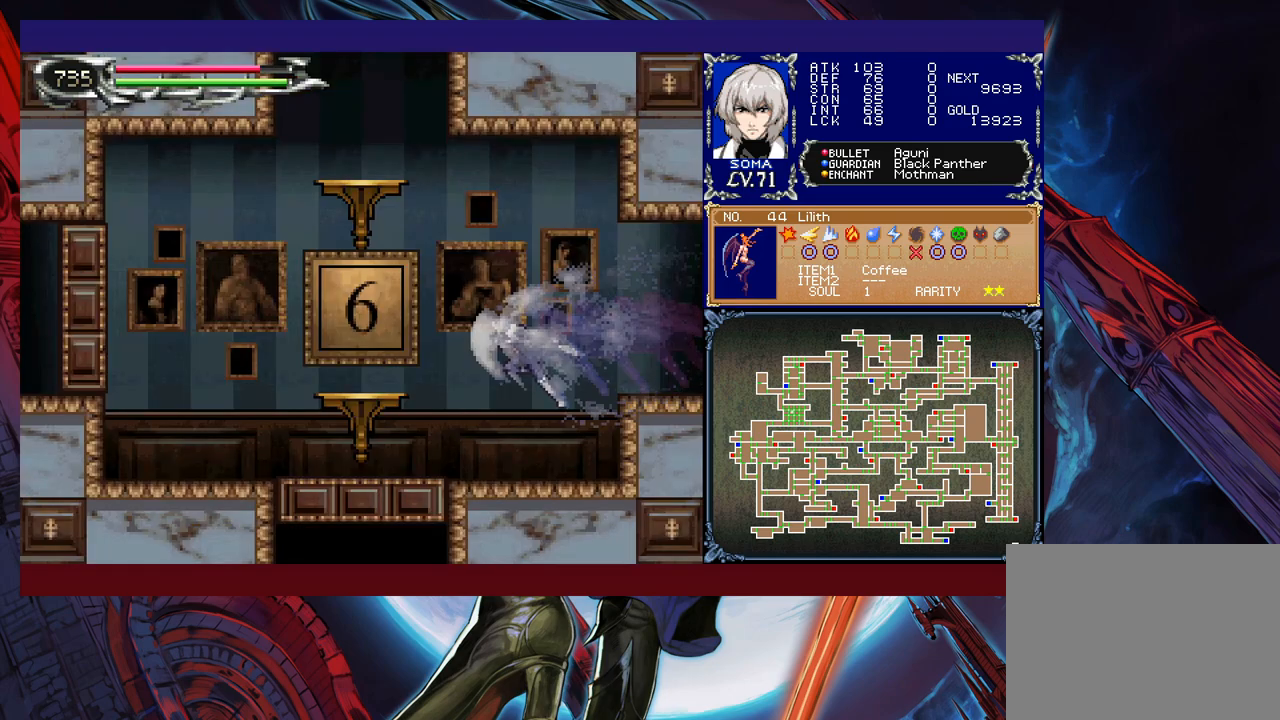
{"buttons": ["R1"], "left_stick": "up-left", "events": [[117, "B", "down"], [133, "B", "up"], [183, "Y", "down"], [183, "left_stick", "up"], [283, "Y", "up"], [483, "left_stick", "up-left"]]}
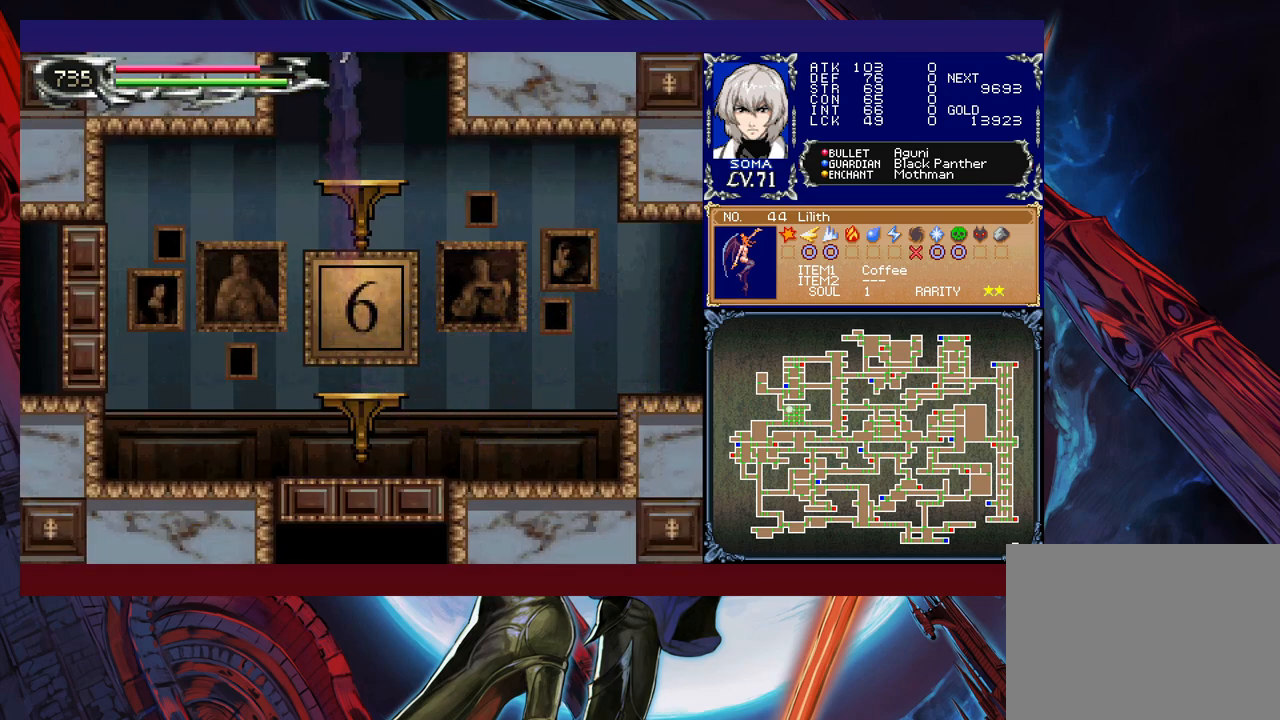
{"buttons": ["R1"], "left_stick": "up-left", "events": []}
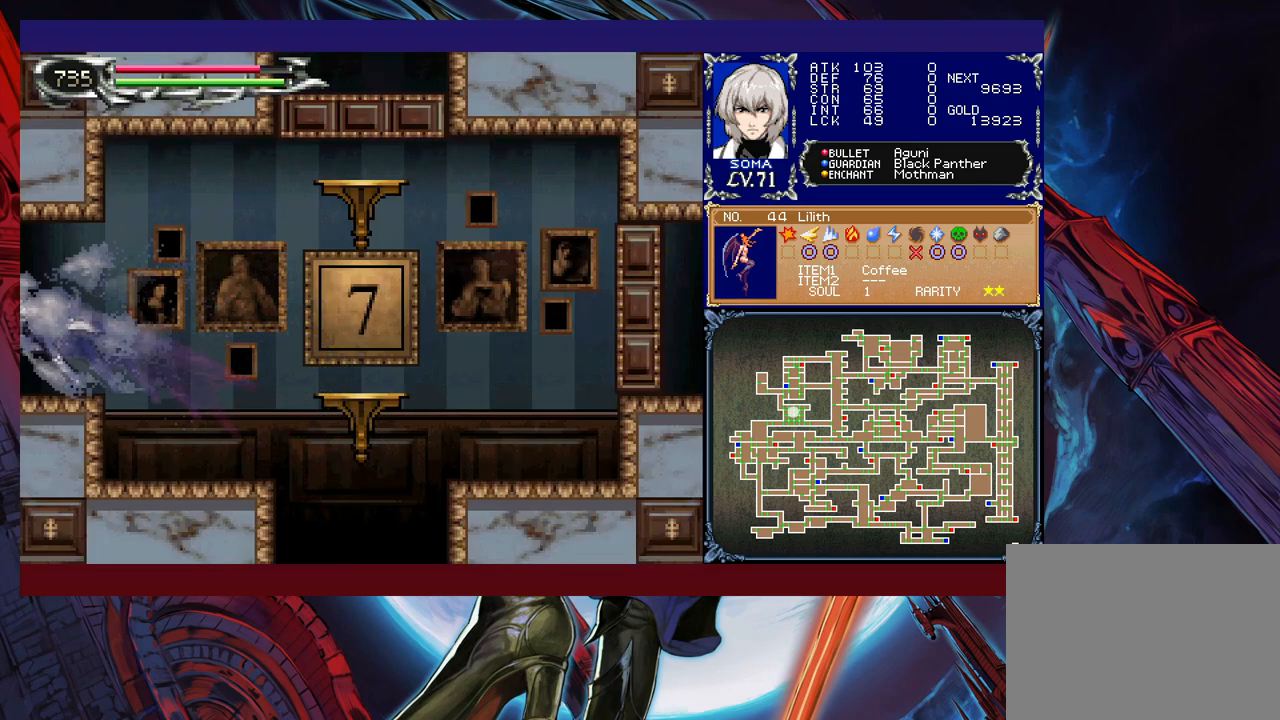
{"buttons": ["Y", "R1"], "left_stick": "up-left", "events": [[367, "B", "down"], [417, "B", "up"], [467, "Y", "down"]]}
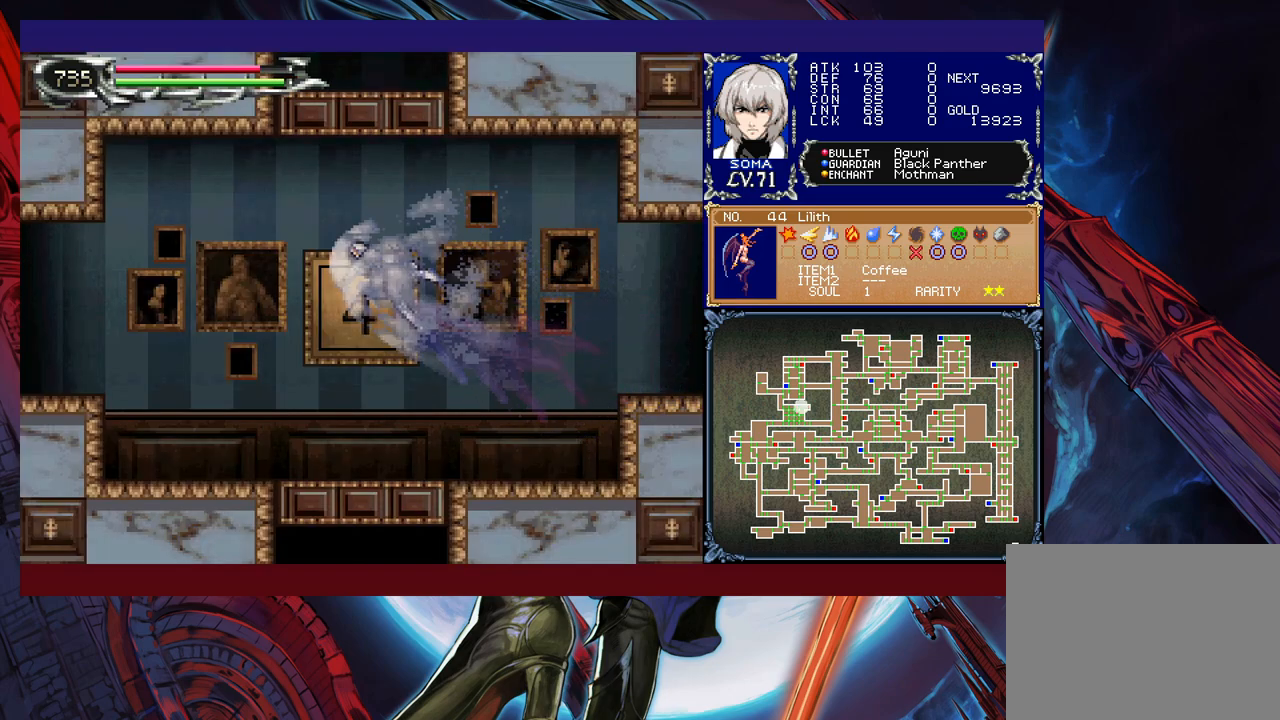
{"buttons": ["R1"], "left_stick": "up-left", "events": [[67, "Y", "up"]]}